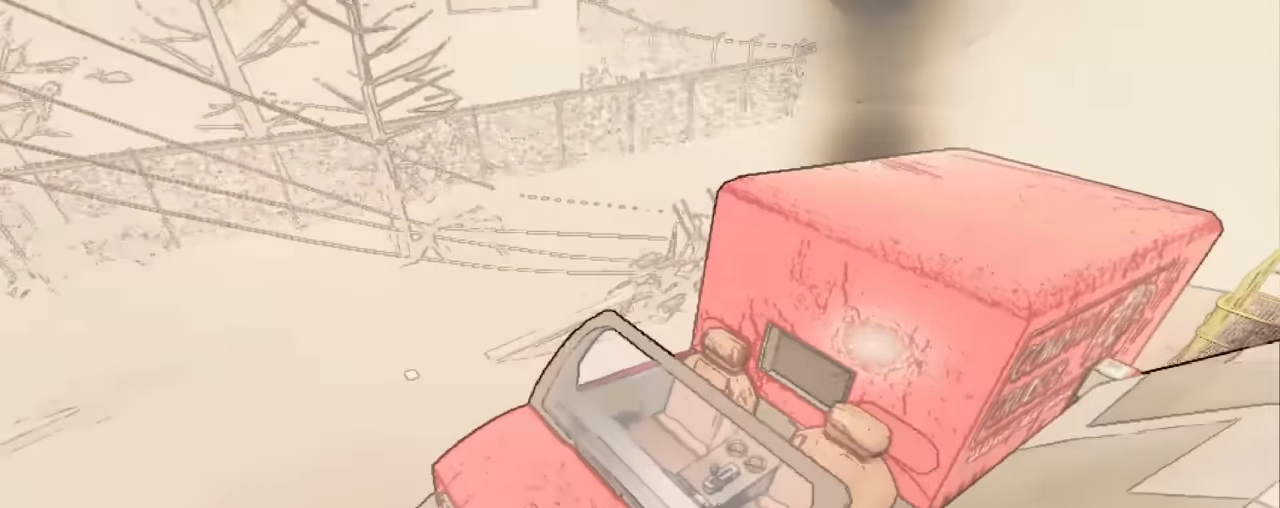
Gameplay with keyboard and mouse; each line is a JSON object with the keys and mouse buttons held at the frame after it. "events" lists presses ("down") and releases ("up") of "1", "2", "3", "4", "5", "a", "alt", "c", "caps_lock", "ctrl", "d", "e", "f", "g", "q", "r", "s", "shift", "space", "t", "tab", "v", "w", "x", "z", "mouse_left", "mouse_wheel" and "mouse_right" between this image and that frame as [ms after this image, input, new state], when the widget could be followed in between. "mouse_left", "mouse_wheel", "mouse_right" = the "left", "wheel", "right" buttons of the "mouse" list. No other keys are recorded. "wheel" means that the mouse wheel is clicked or scrolled. Not read: mouse_move.
{"keys": [], "mouse": [], "events": [[217, "2", "down"], [350, "2", "up"]]}
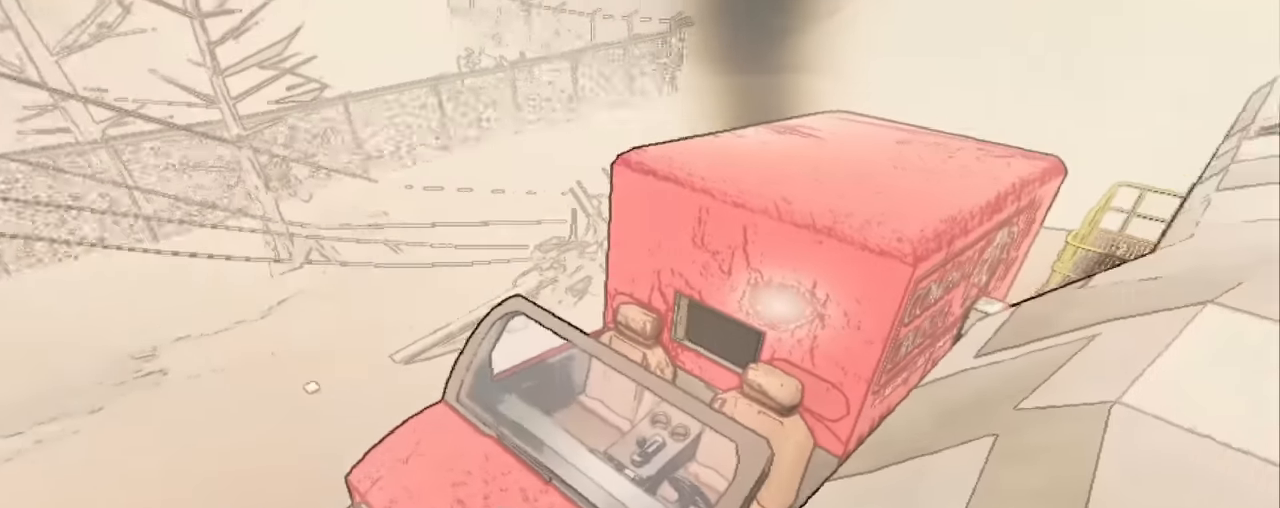
{"keys": [], "mouse": [], "events": []}
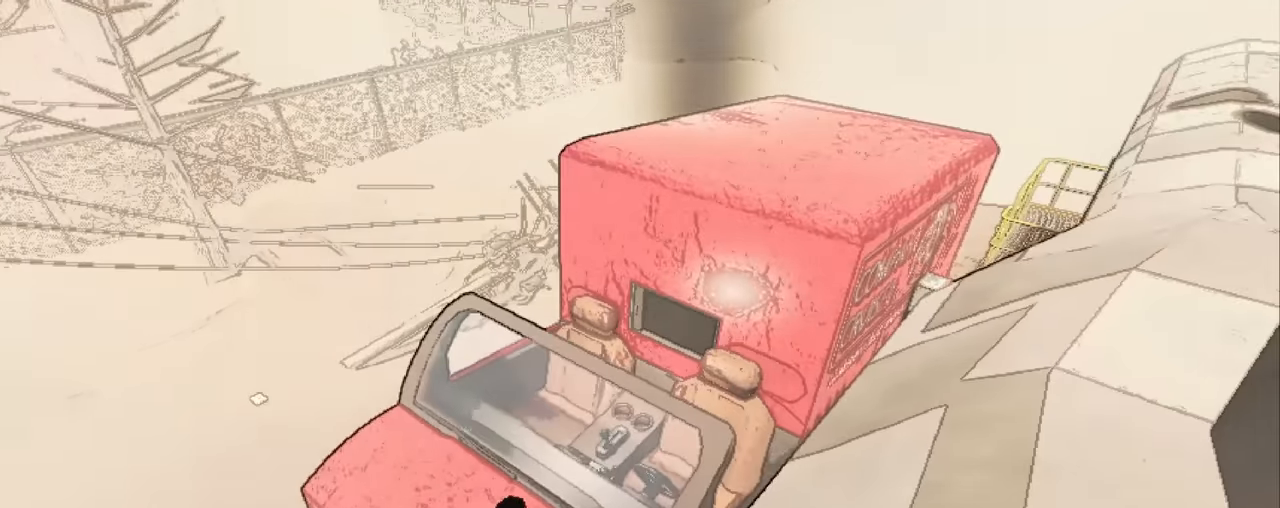
{"keys": [], "mouse": [], "events": []}
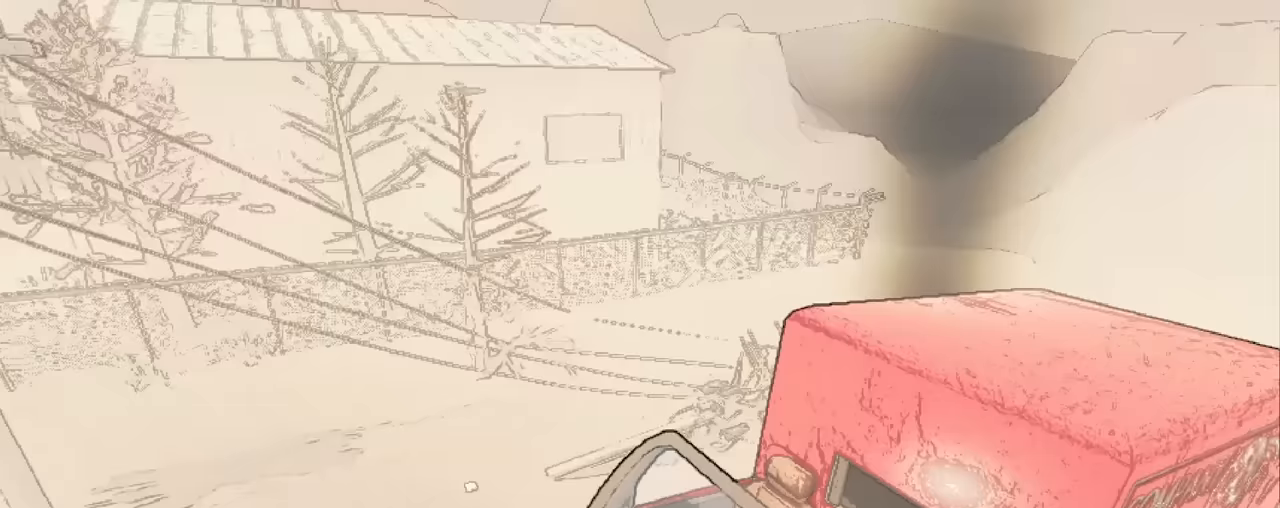
{"keys": [], "mouse": [], "events": []}
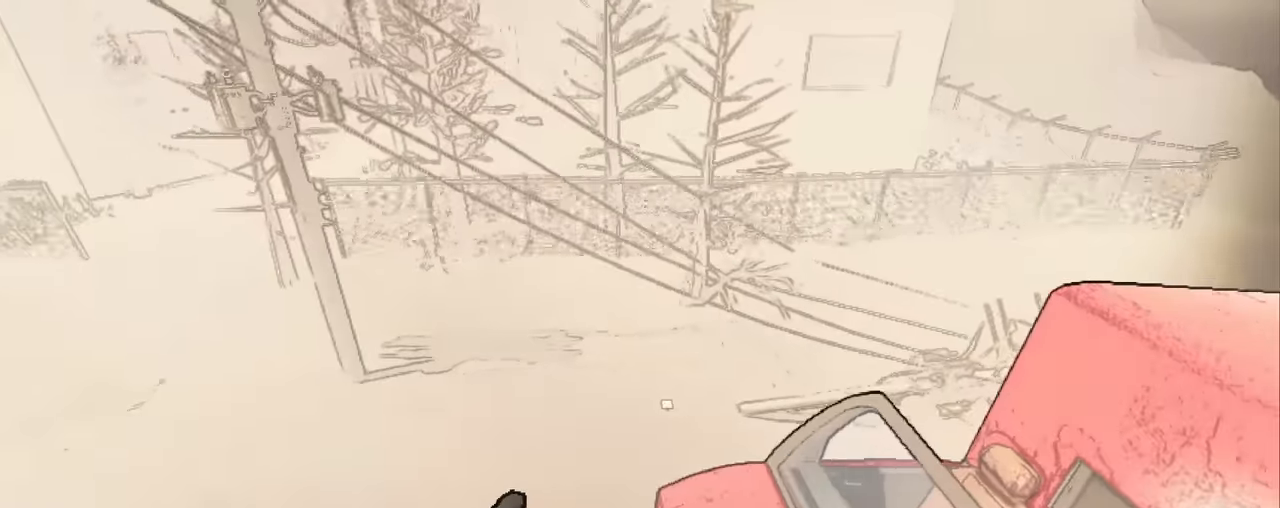
{"keys": [], "mouse": [], "events": []}
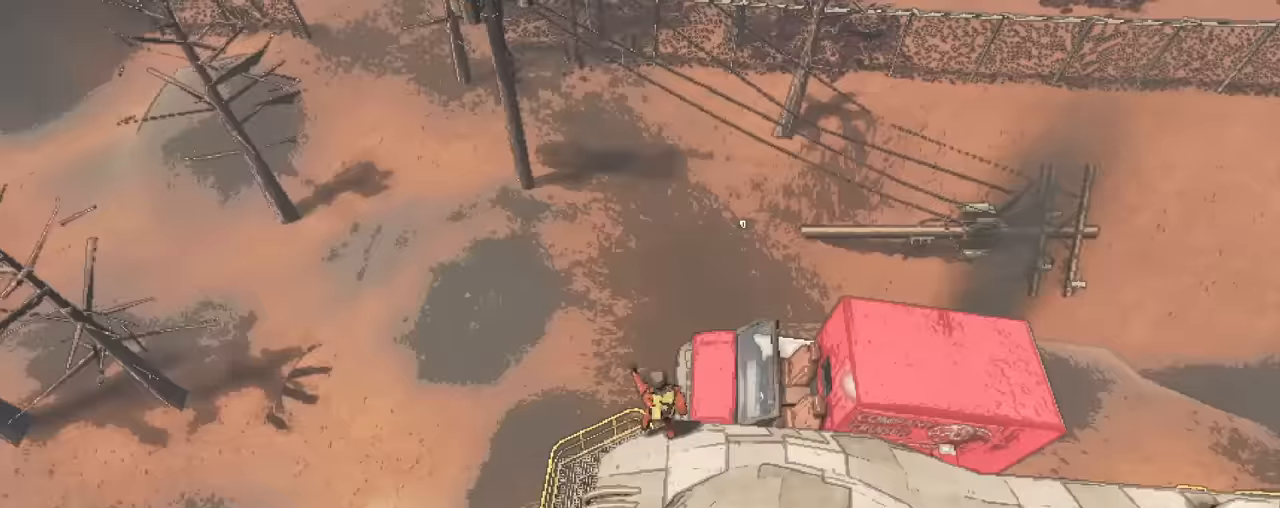
{"keys": [], "mouse": [], "events": []}
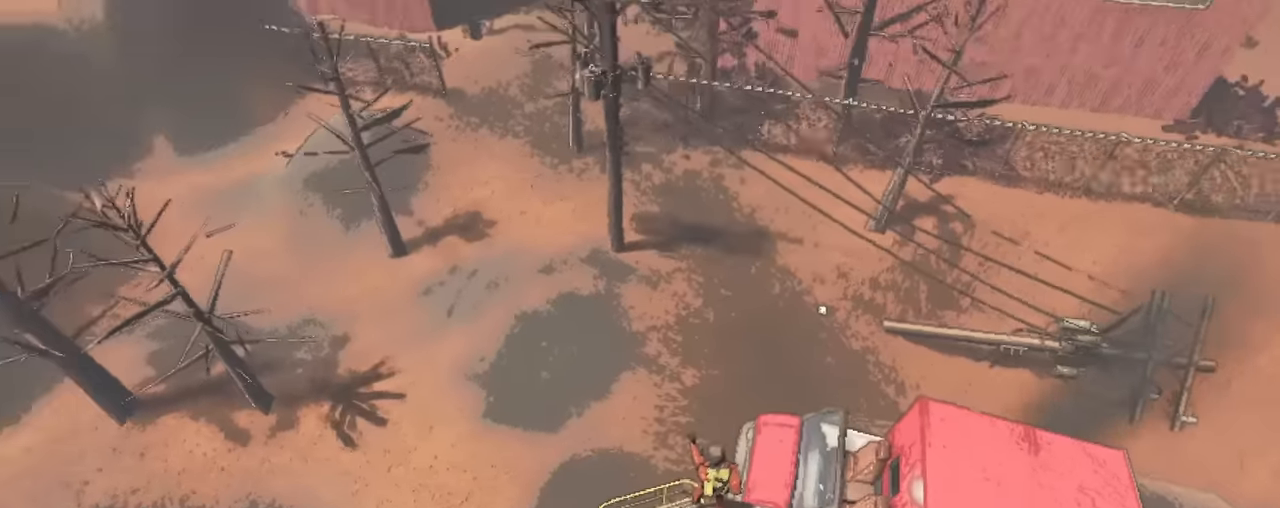
{"keys": [], "mouse": [], "events": []}
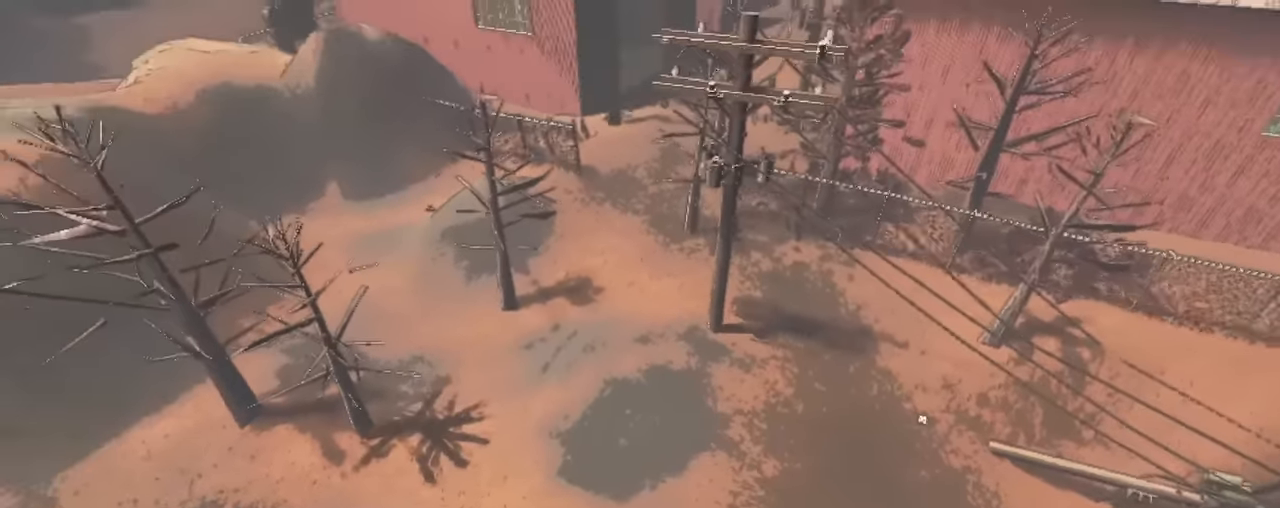
{"keys": ["w"], "mouse": [], "events": [[233, "w", "down"]]}
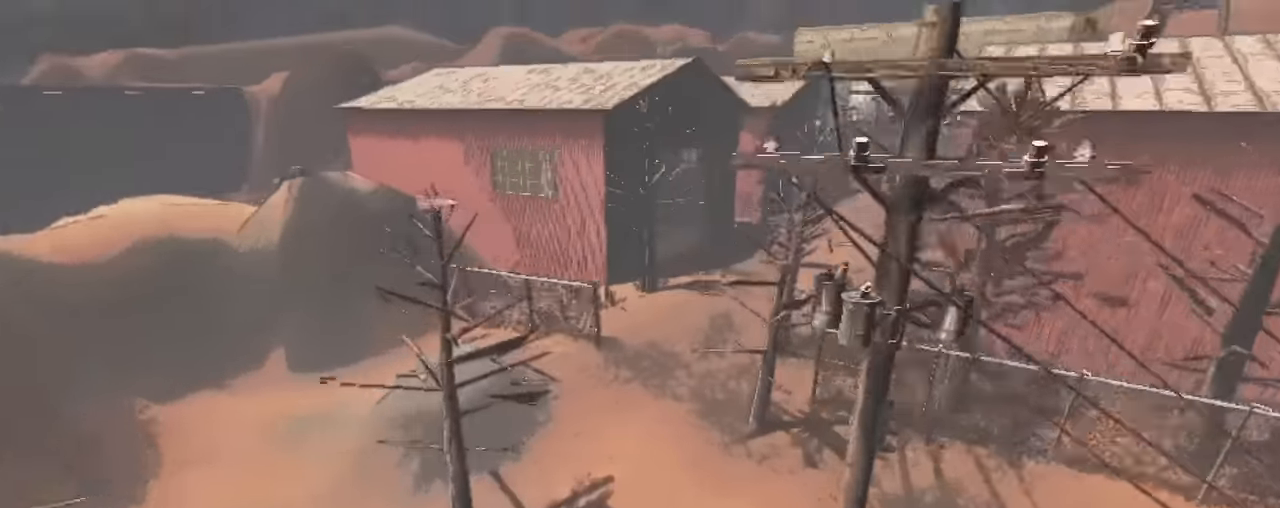
{"keys": ["w"], "mouse": [], "events": []}
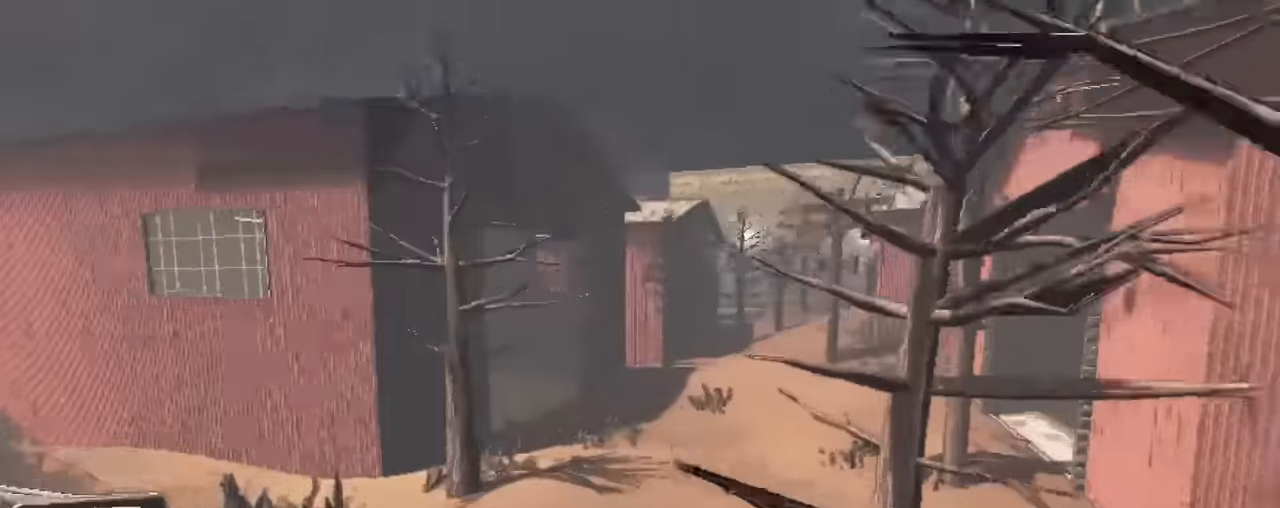
{"keys": ["w"], "mouse": [], "events": []}
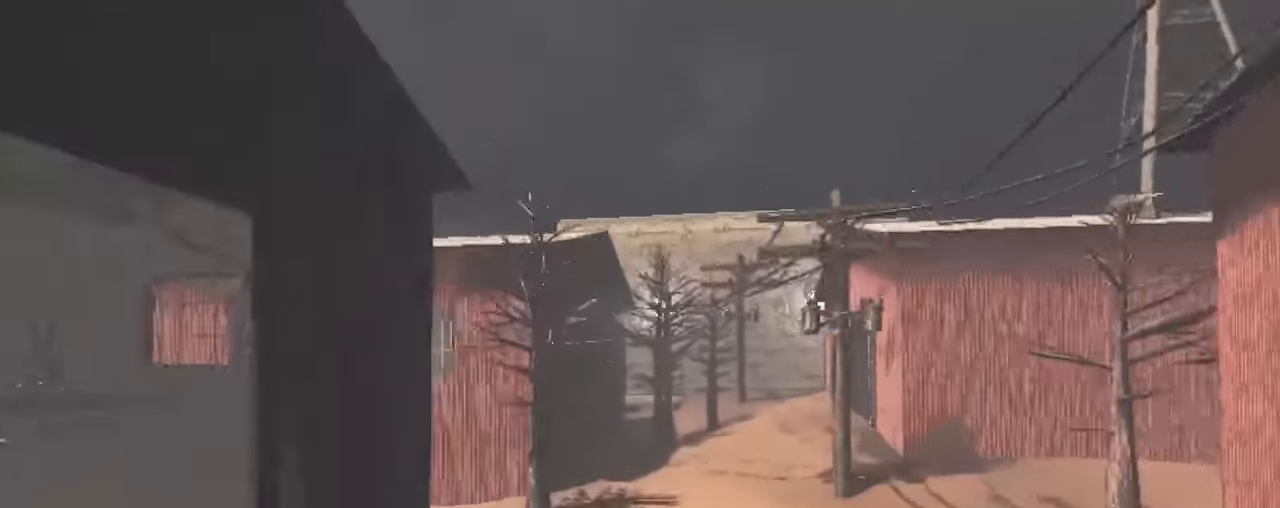
{"keys": ["w"], "mouse": [], "events": []}
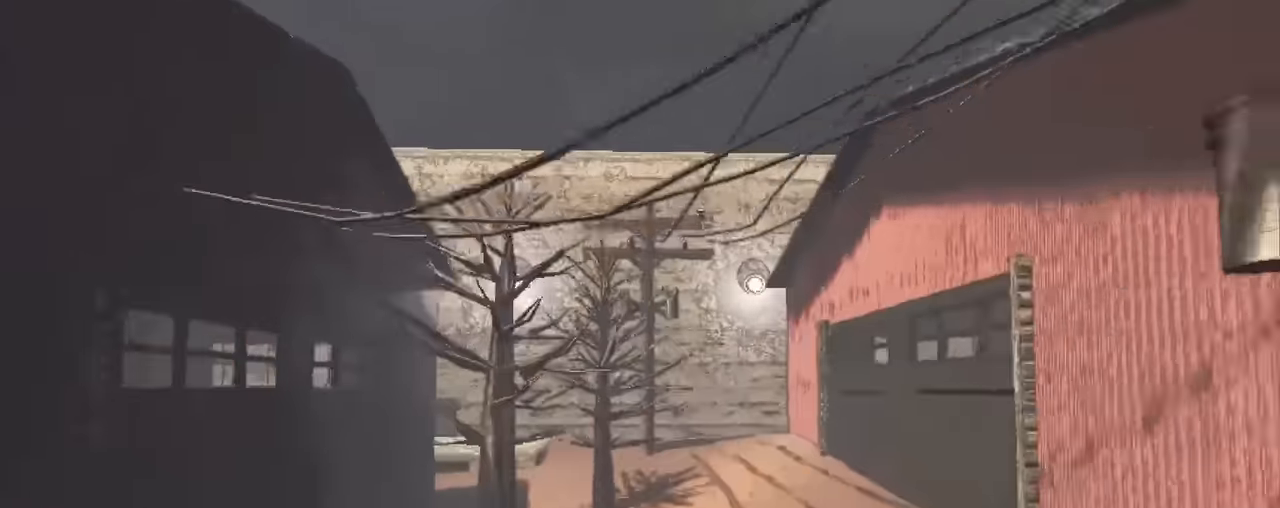
{"keys": ["w"], "mouse": [], "events": []}
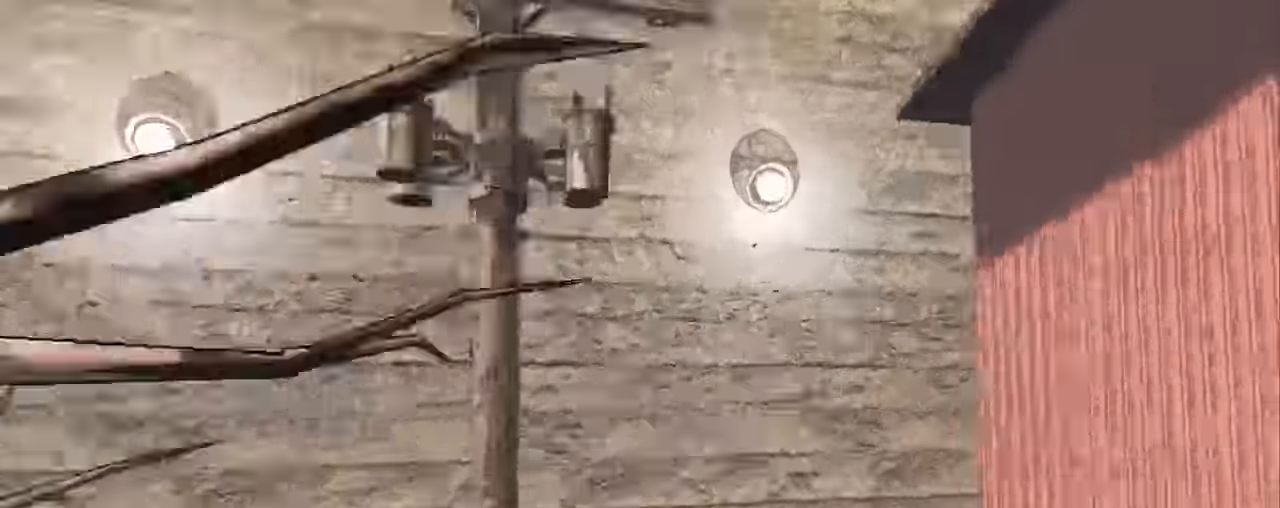
{"keys": ["w"], "mouse": [], "events": []}
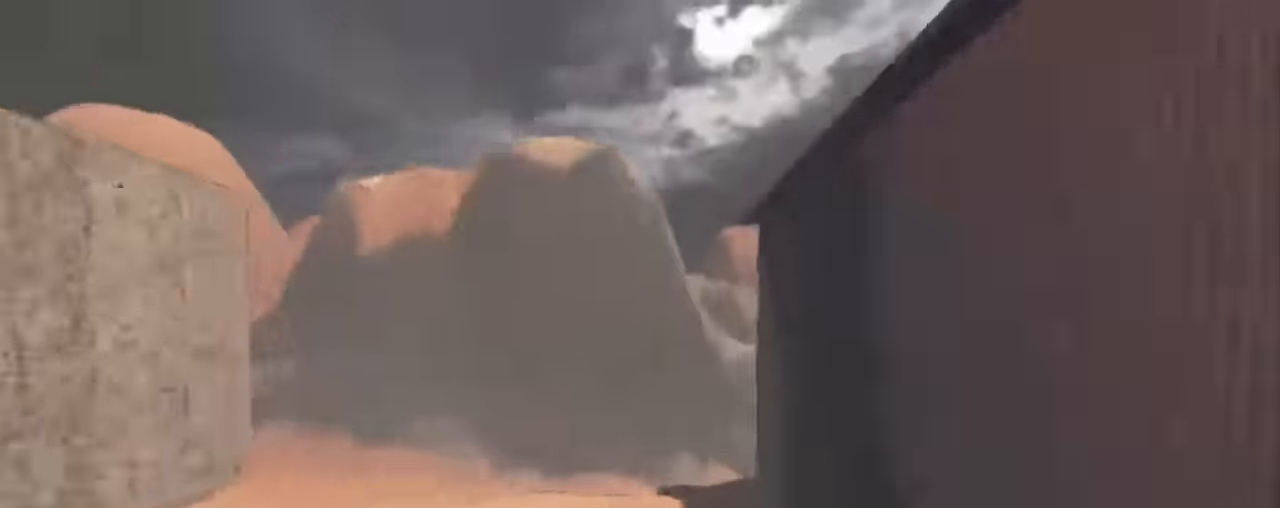
{"keys": ["w"], "mouse": [], "events": []}
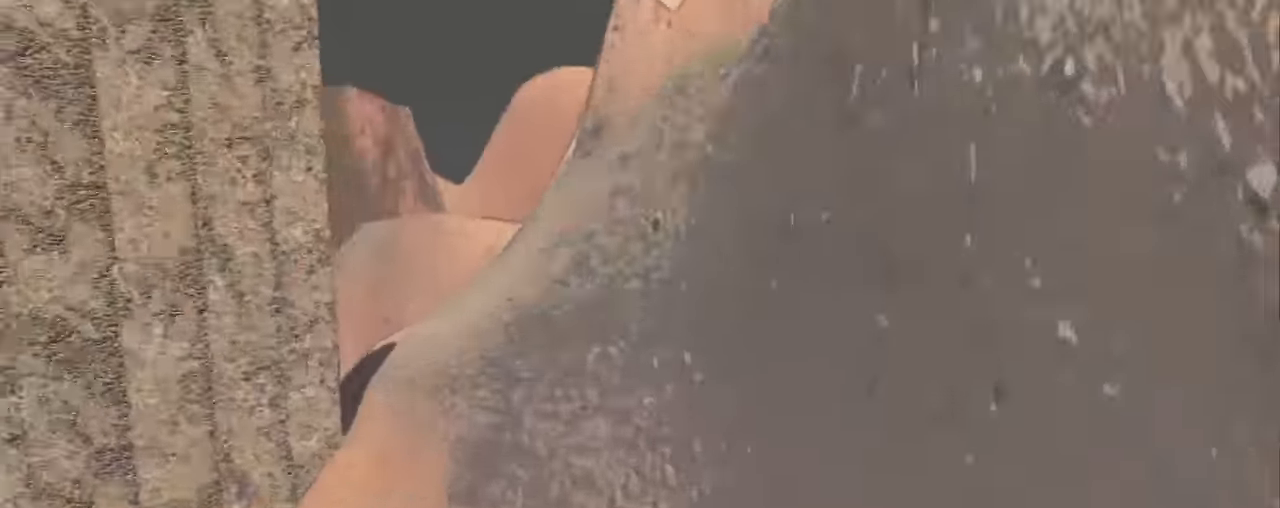
{"keys": [], "mouse": [], "events": [[300, "w", "up"]]}
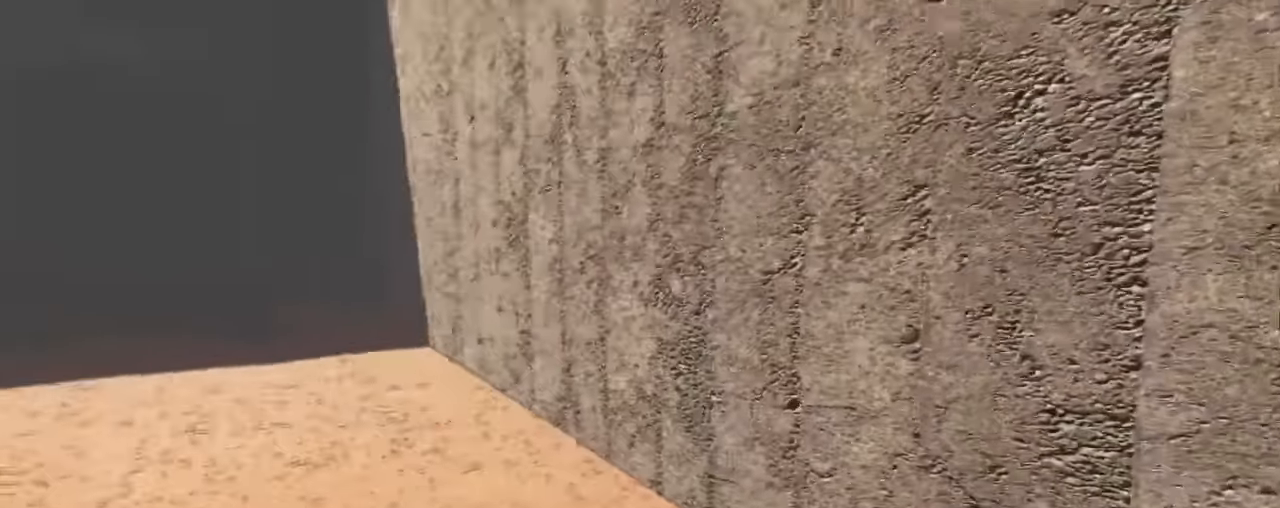
{"keys": ["w"], "mouse": [], "events": [[133, "w", "down"], [317, "w", "up"], [500, "w", "down"]]}
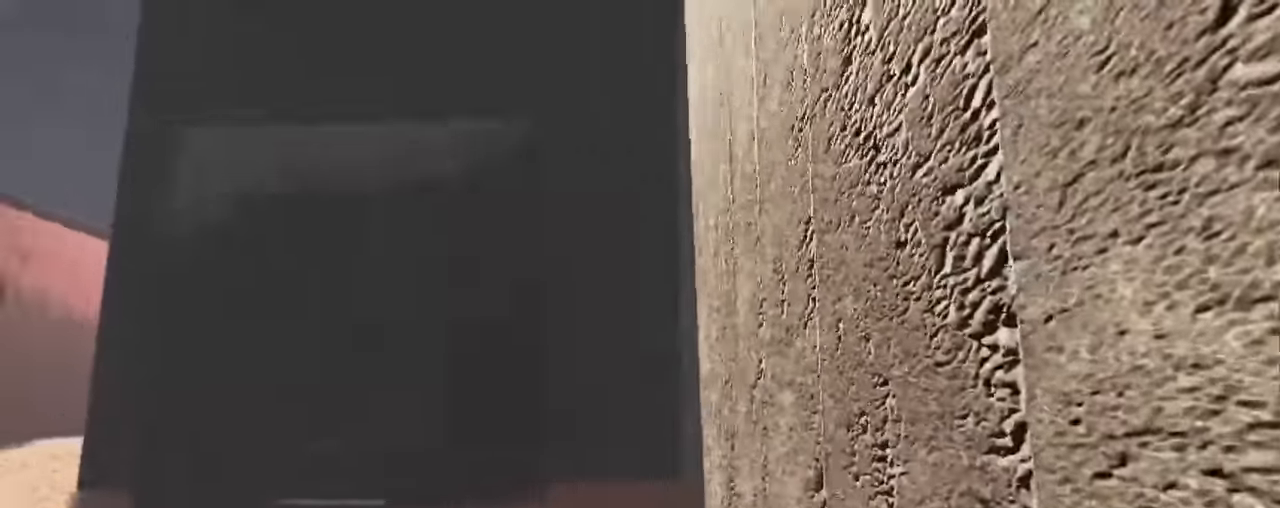
{"keys": [], "mouse": [], "events": [[234, "w", "up"]]}
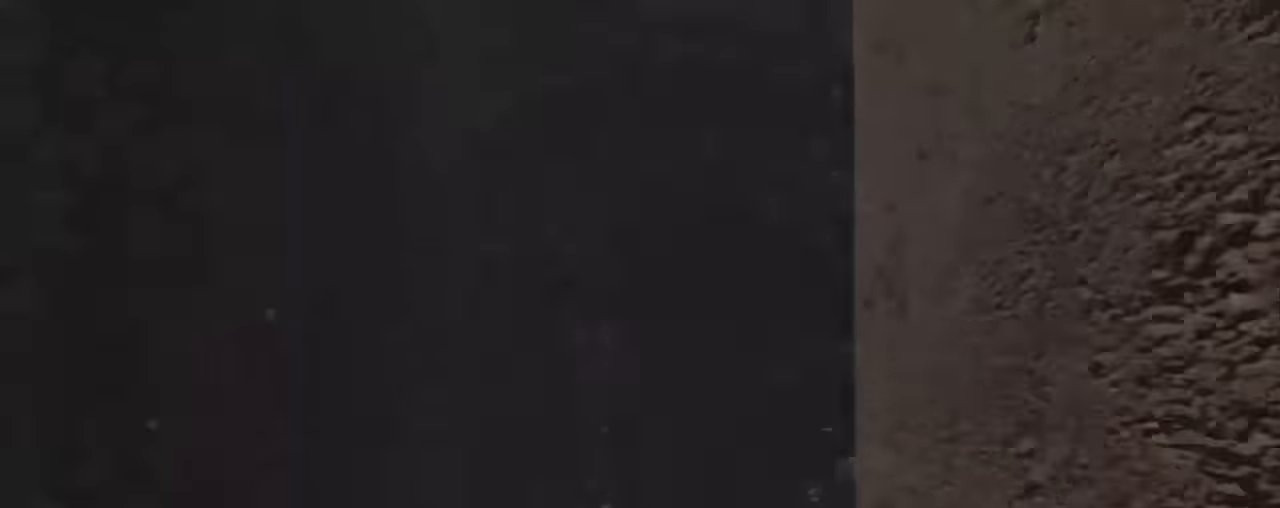
{"keys": [], "mouse": [], "events": [[17, "w", "down"], [67, "w", "up"]]}
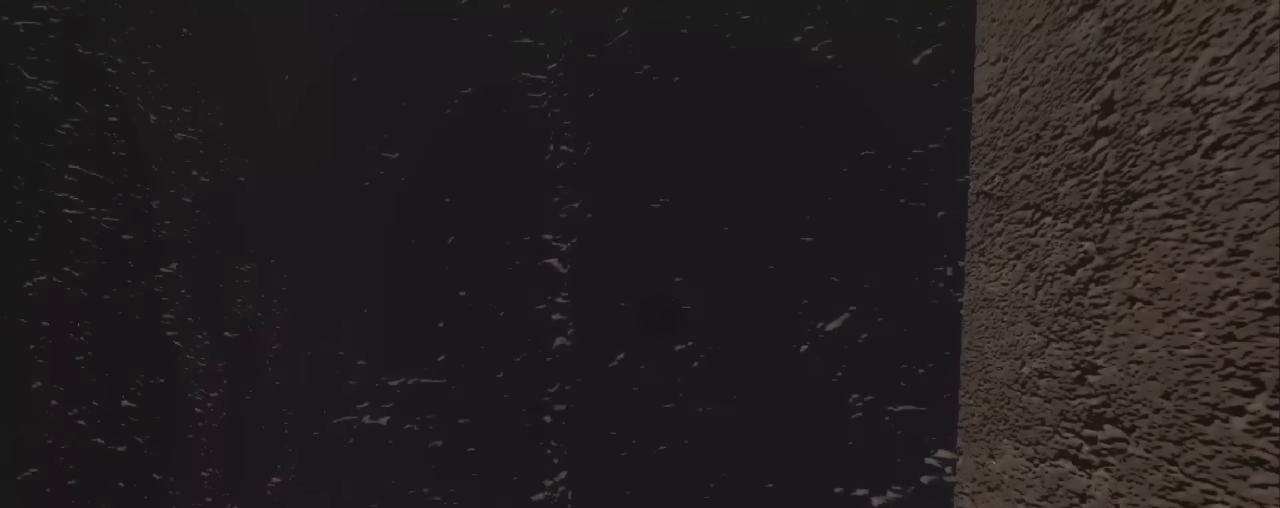
{"keys": ["s"], "mouse": [], "events": [[500, "s", "down"]]}
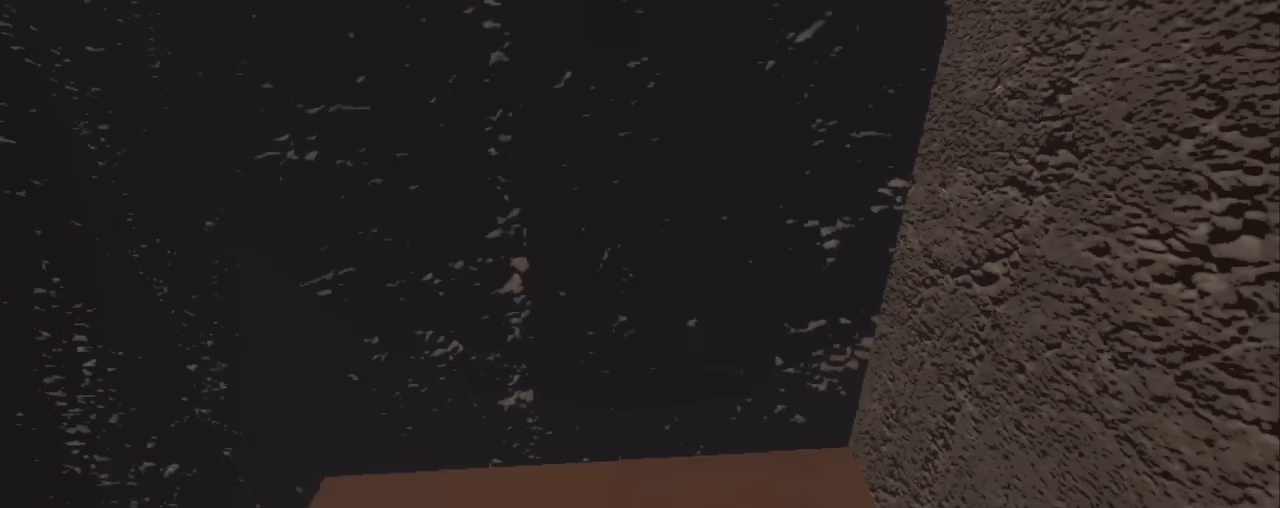
{"keys": [], "mouse": [], "events": [[434, "s", "up"]]}
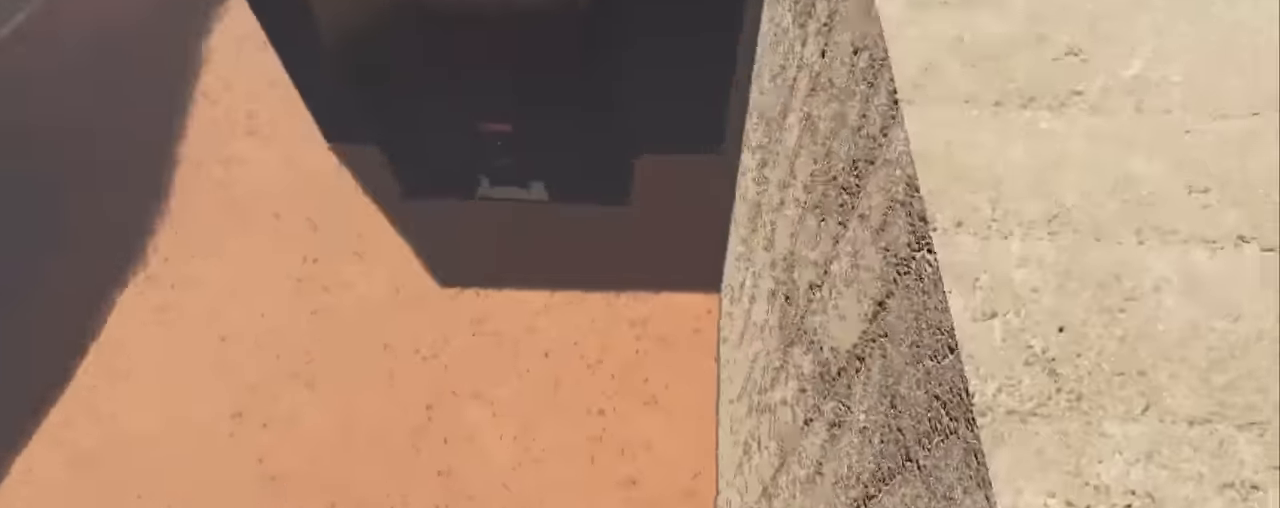
{"keys": [], "mouse": [], "events": [[117, "s", "down"], [167, "s", "up"]]}
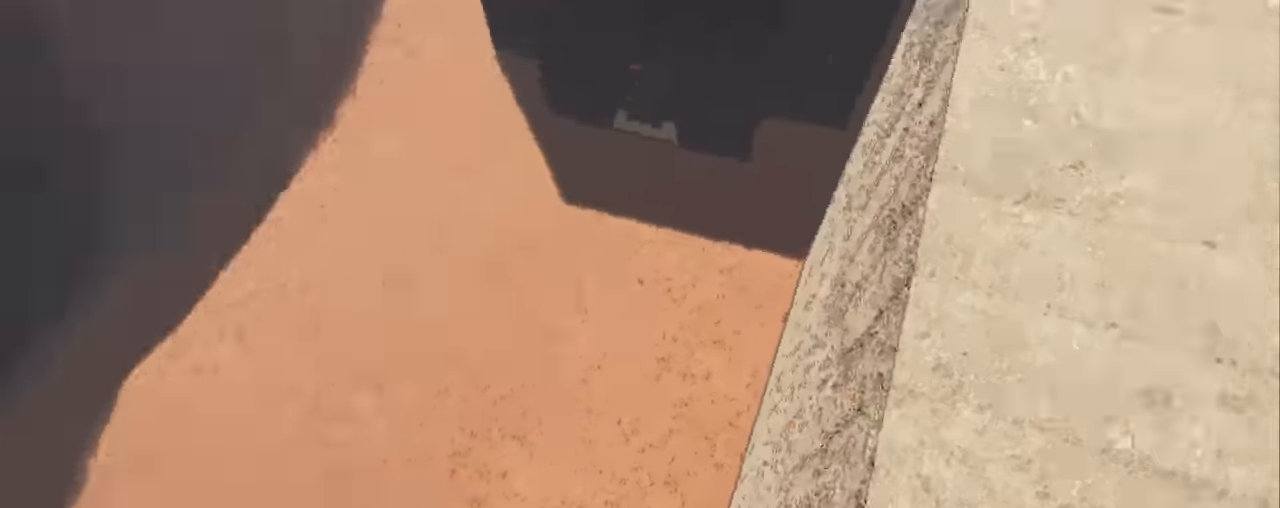
{"keys": ["w"], "mouse": [], "events": [[500, "w", "down"]]}
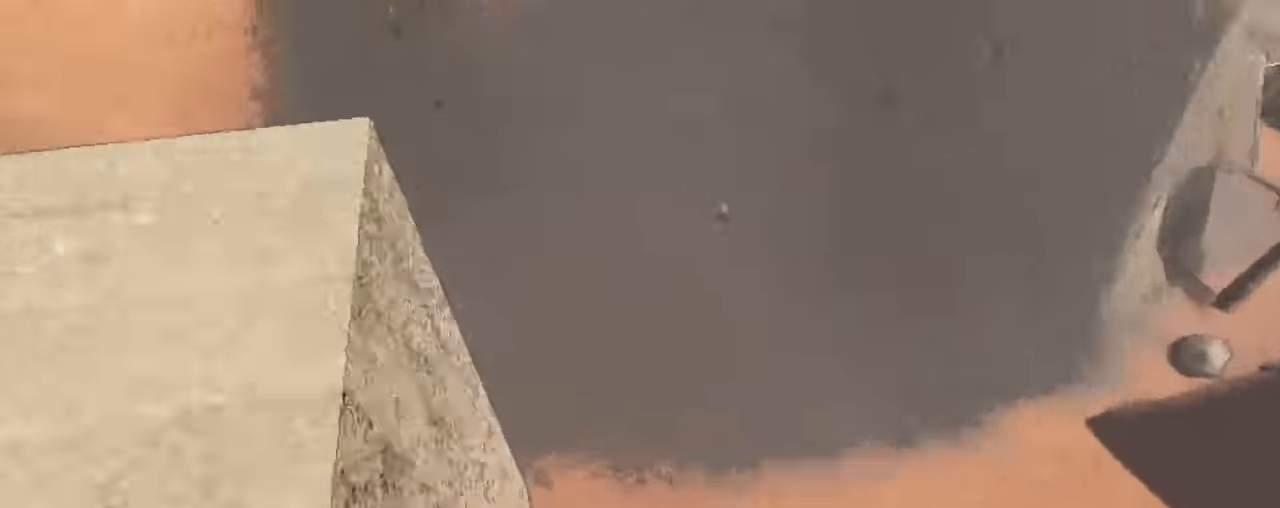
{"keys": [], "mouse": [], "events": [[50, "w", "up"], [284, "w", "down"], [384, "w", "up"]]}
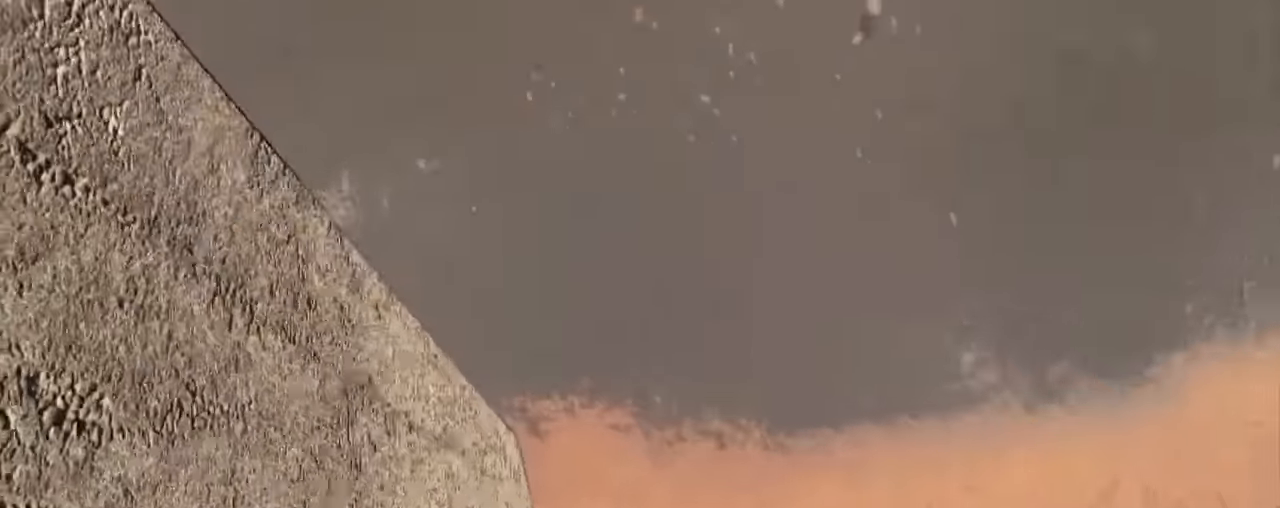
{"keys": [], "mouse": [], "events": []}
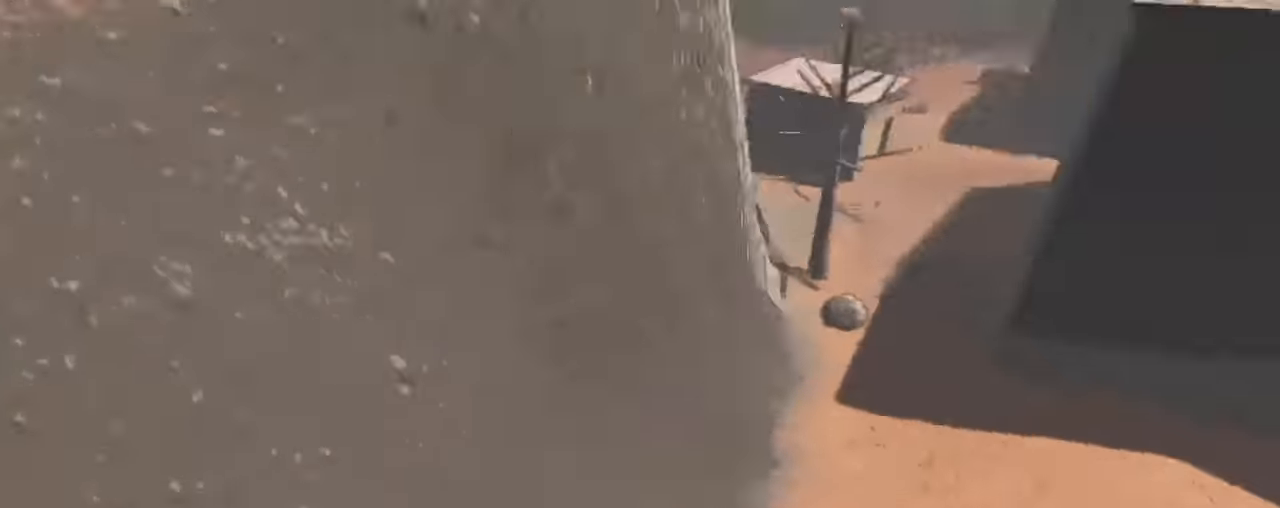
{"keys": ["w"], "mouse": [], "events": [[466, "w", "down"]]}
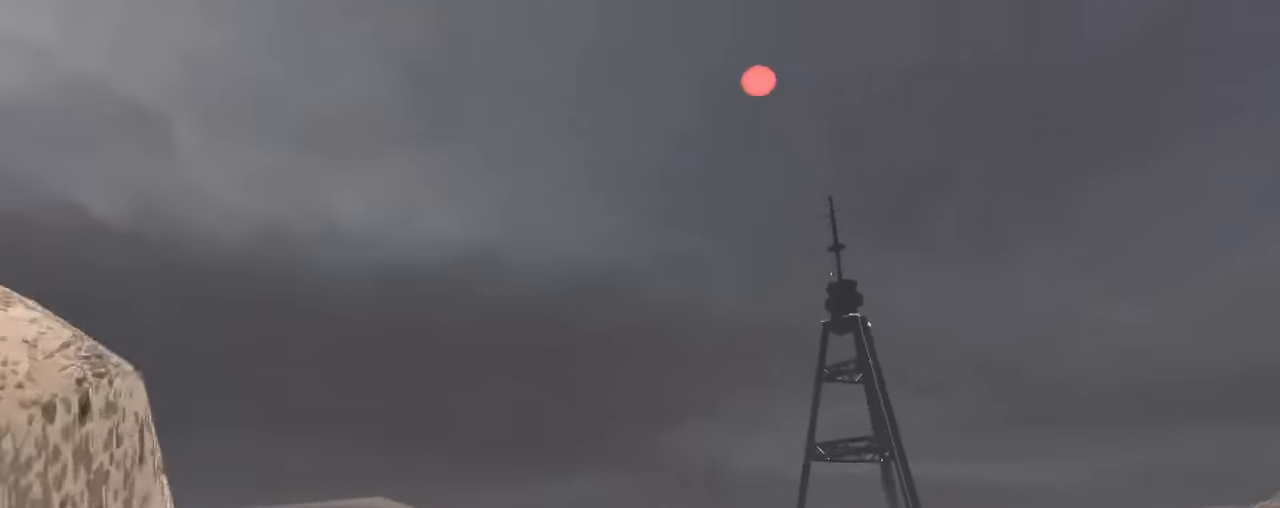
{"keys": ["w"], "mouse": [], "events": []}
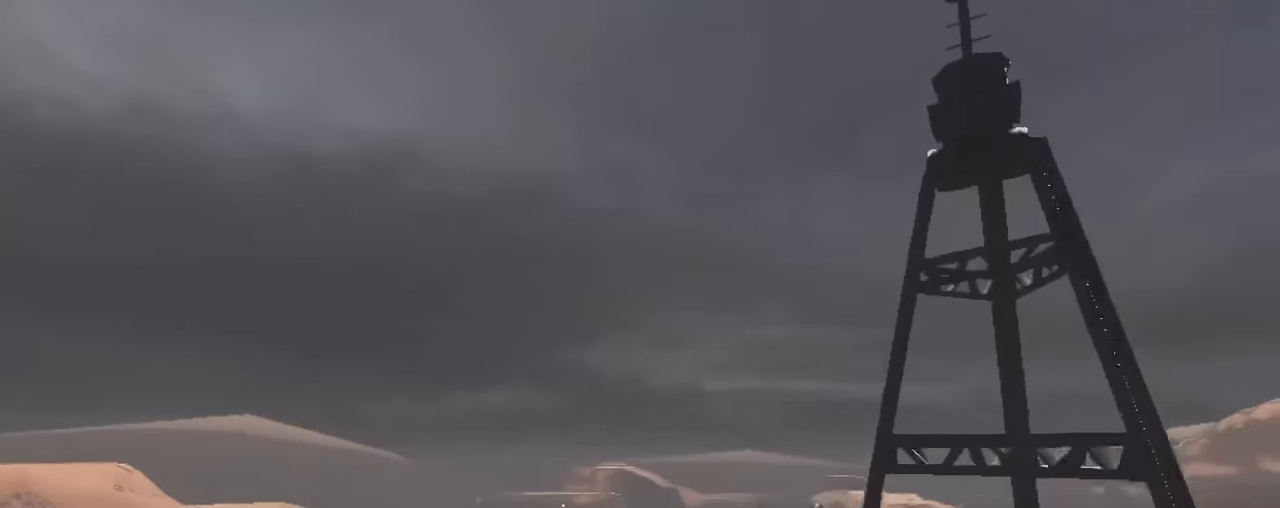
{"keys": ["w"], "mouse": [], "events": []}
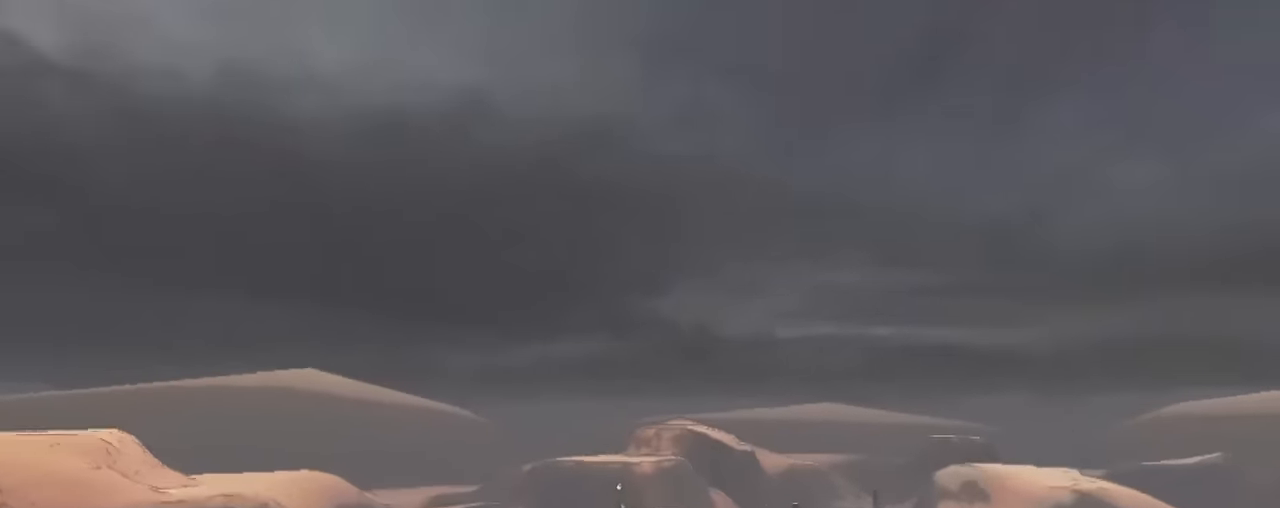
{"keys": ["w"], "mouse": [], "events": []}
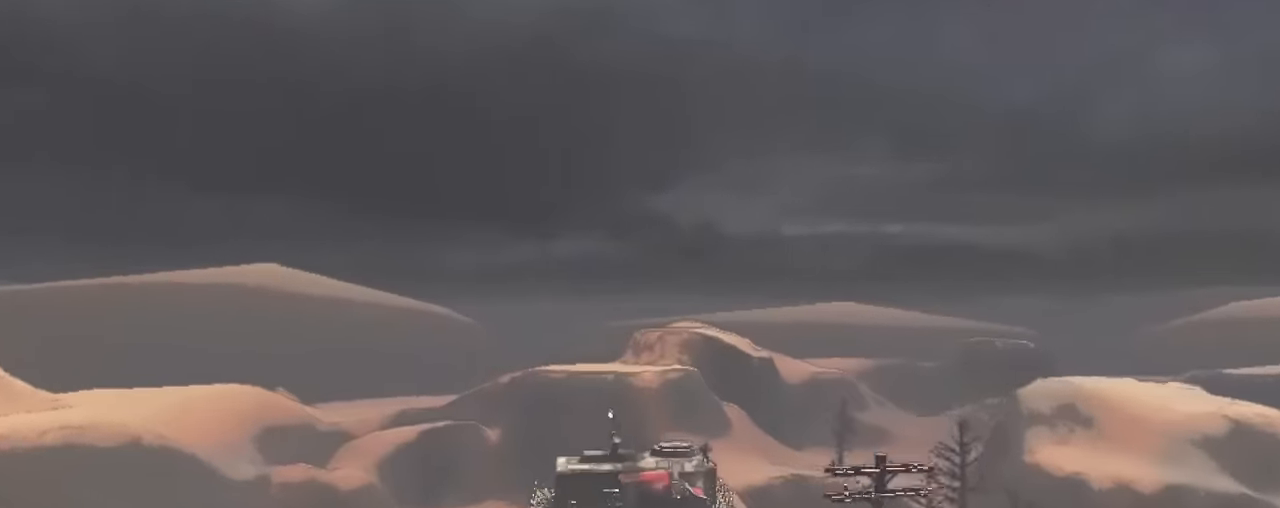
{"keys": ["w"], "mouse": [], "events": []}
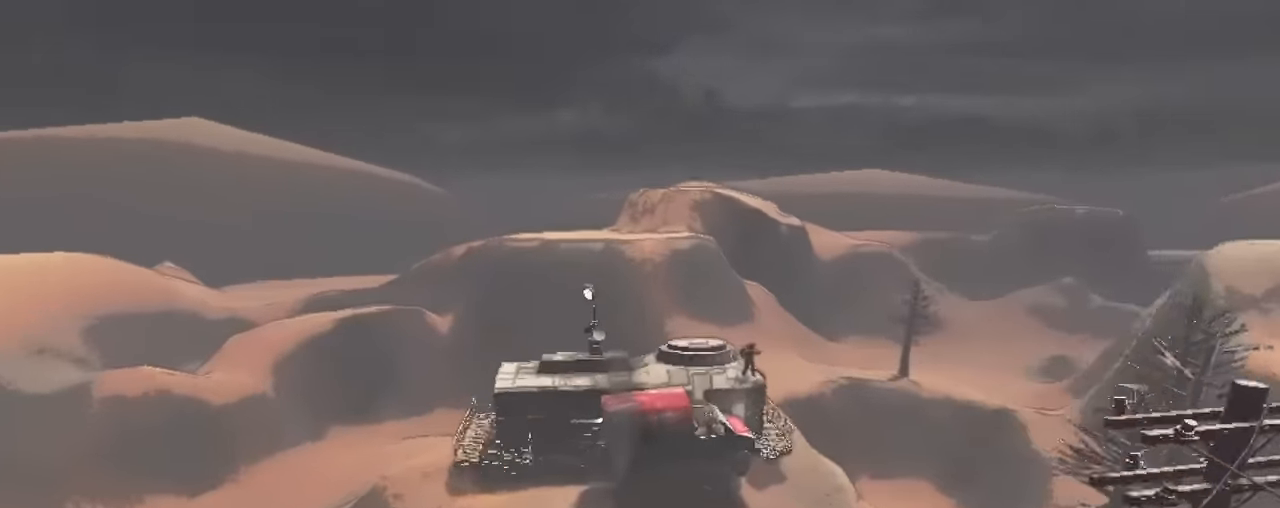
{"keys": [], "mouse": [], "events": [[450, "w", "up"]]}